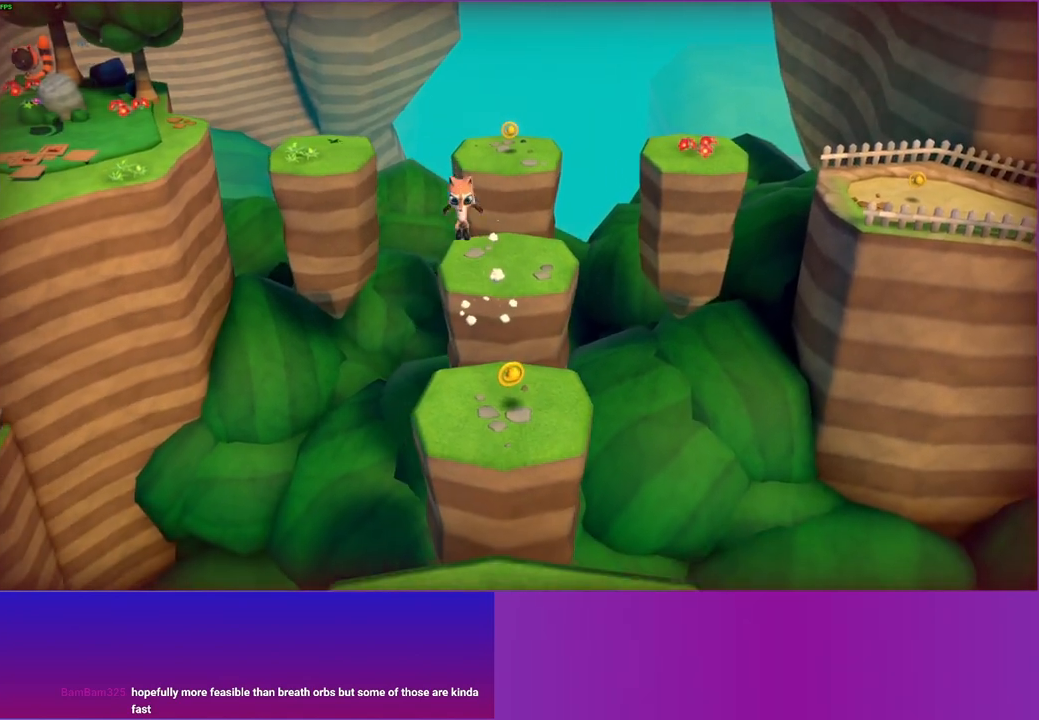
Gameplay with a controller (Xbox layout); each line is a JSON object with the inputs held at the frame after it. "events" lists button and stick changes between this image and that frame as [ms after this image, input, new state], when the widget could be followed in between. Not read: L3 R3.
{"buttons": [], "left_stick": "down", "right_stick": "center", "events": [[117, "left_stick", "down"]]}
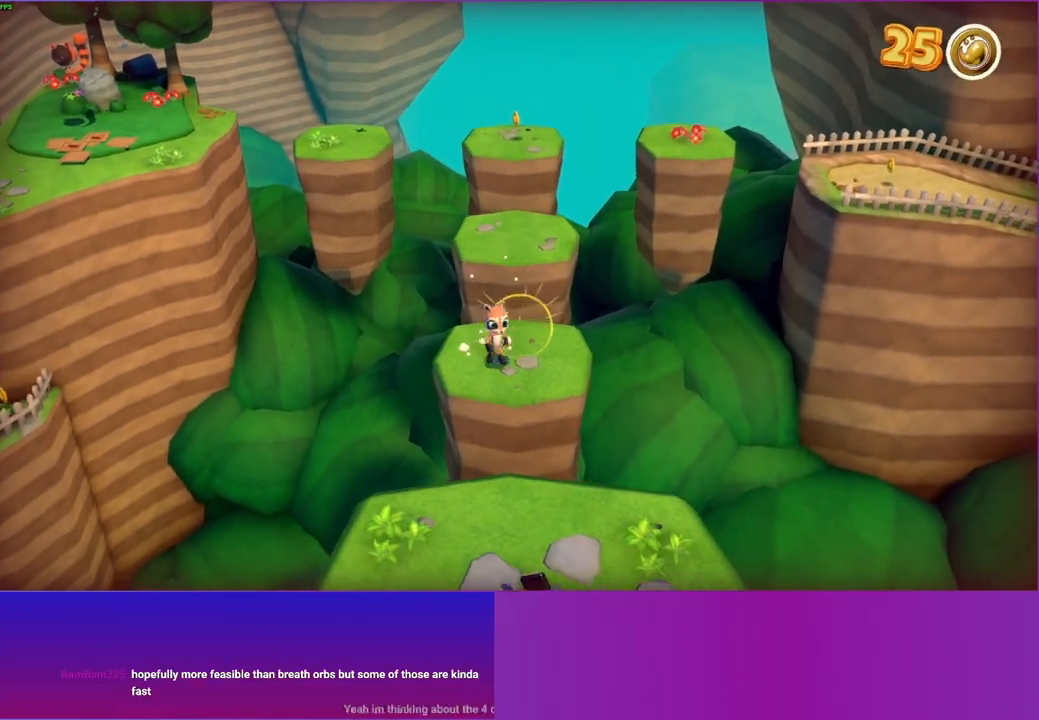
{"buttons": ["A"], "left_stick": "down", "right_stick": "center", "events": [[250, "A", "down"]]}
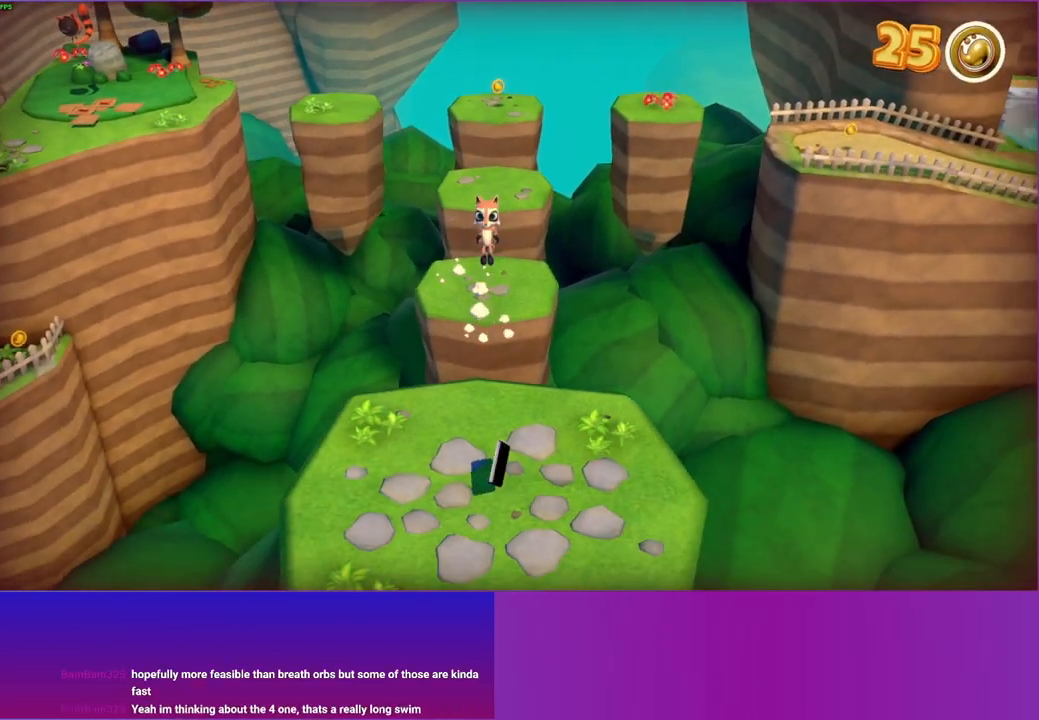
{"buttons": [], "left_stick": "down", "right_stick": "center", "events": [[50, "A", "up"], [183, "Y", "down"], [317, "Y", "up"]]}
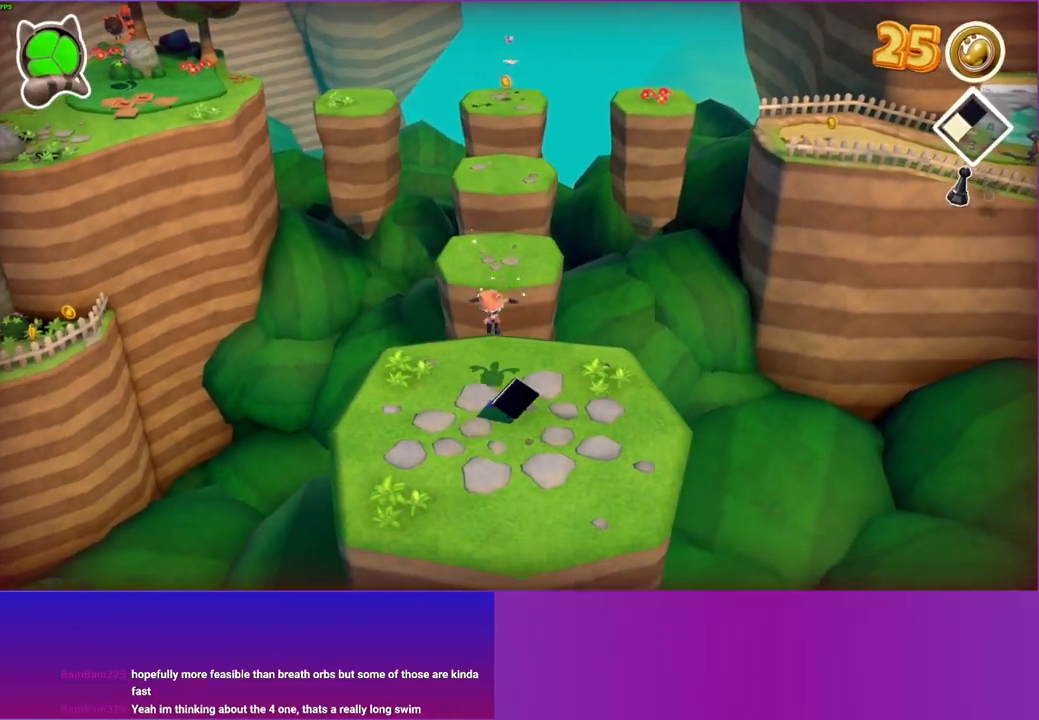
{"buttons": [], "left_stick": "down-right", "right_stick": "center", "events": [[367, "left_stick", "down-right"]]}
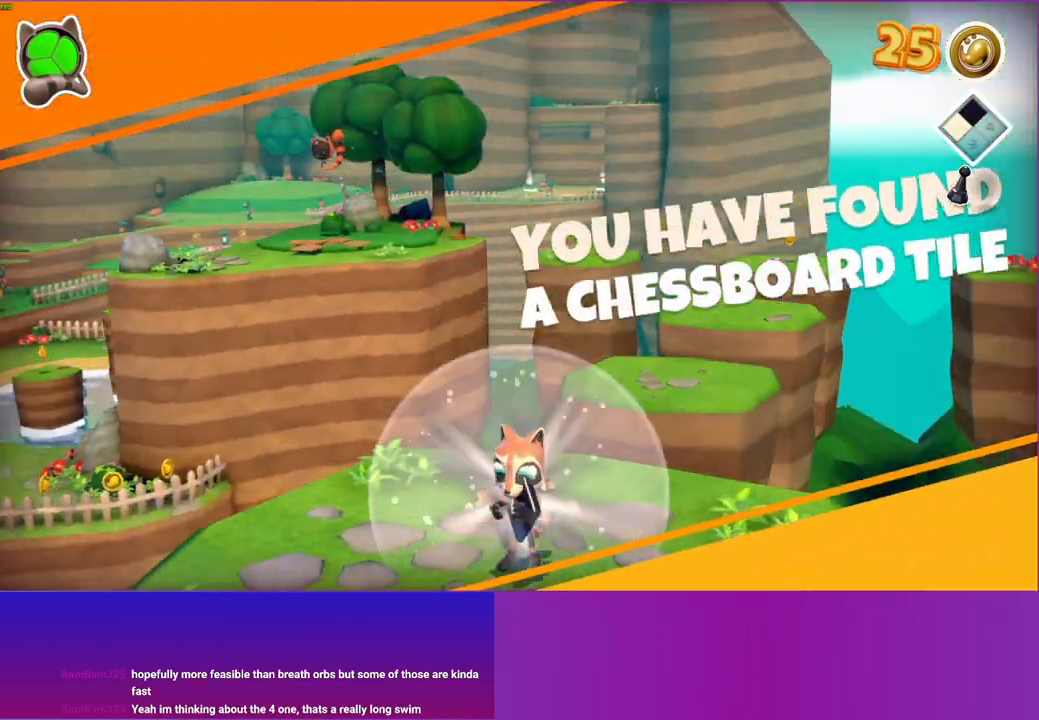
{"buttons": [], "left_stick": "center", "right_stick": "center", "events": [[50, "left_stick", "center"]]}
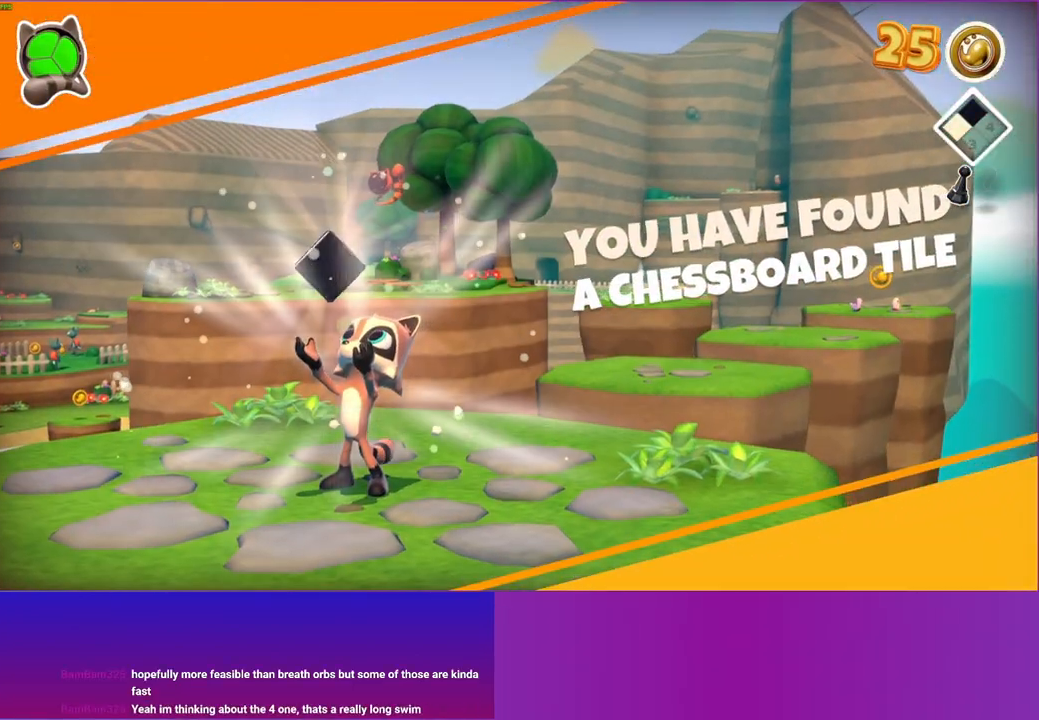
{"buttons": [], "left_stick": "center", "right_stick": "center", "events": []}
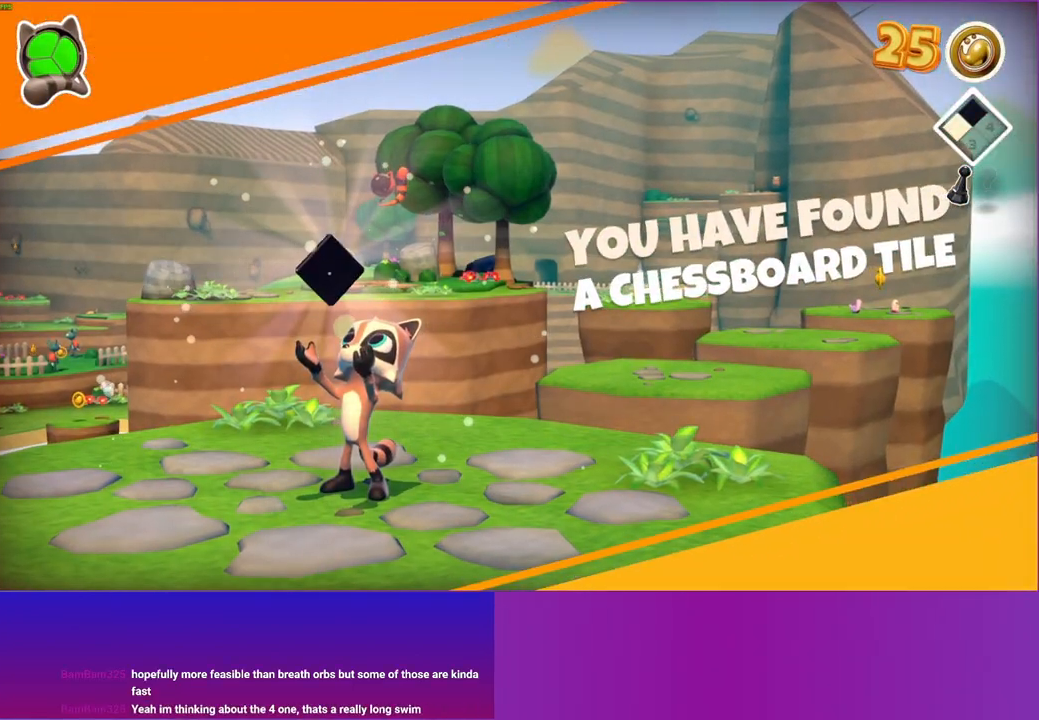
{"buttons": [], "left_stick": "center", "right_stick": "center", "events": []}
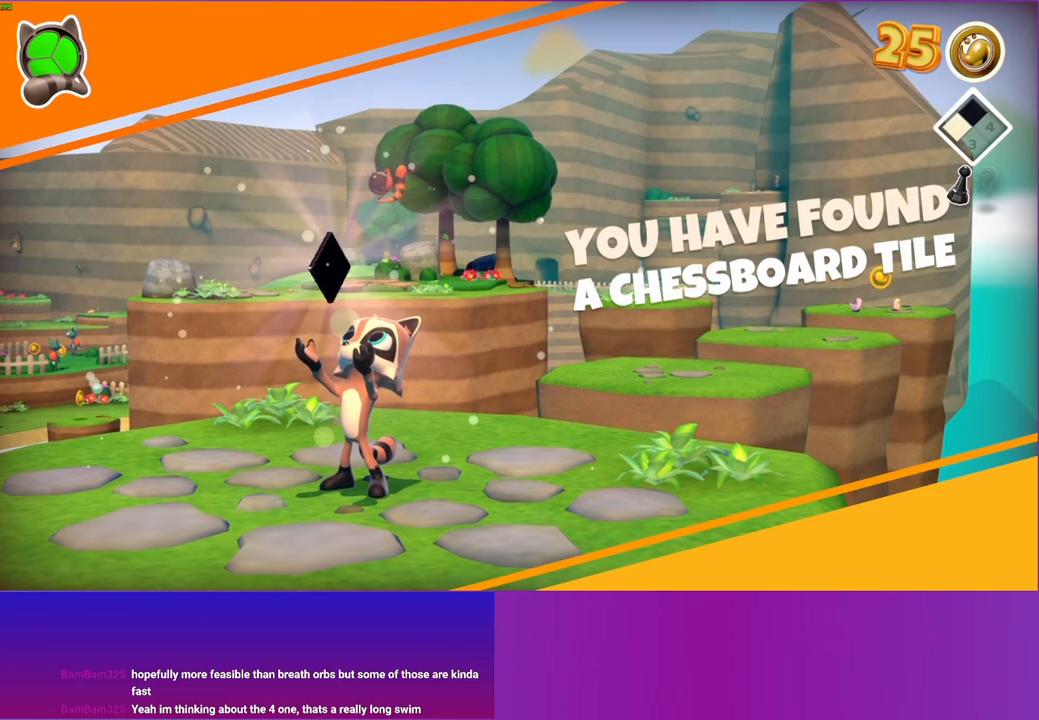
{"buttons": [], "left_stick": "center", "right_stick": "center", "events": []}
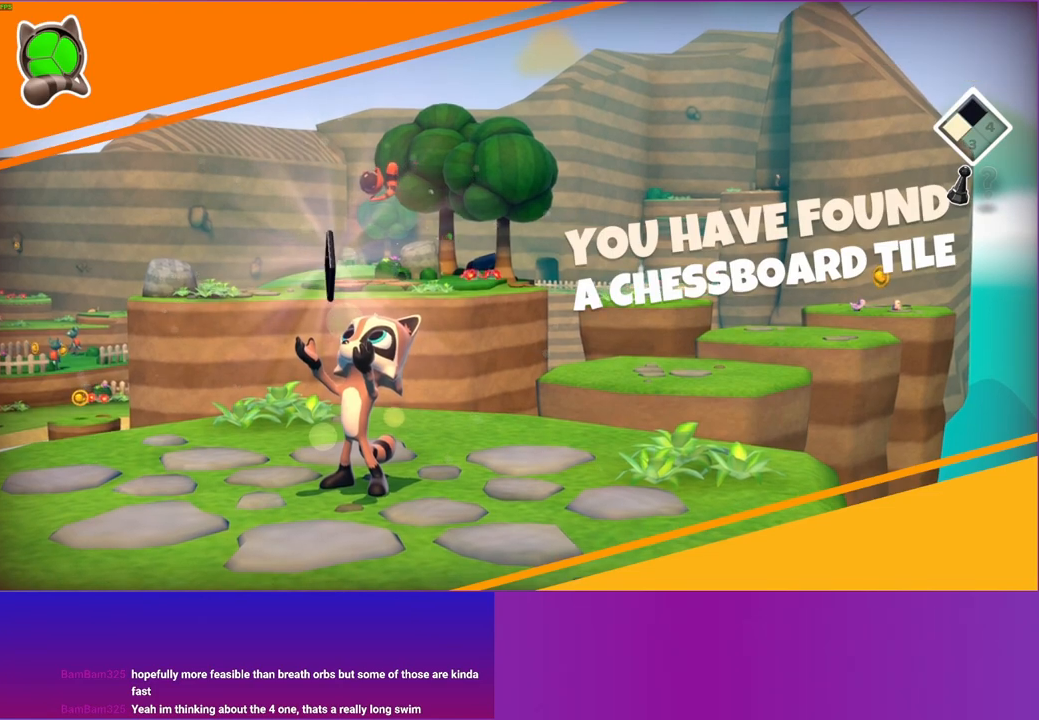
{"buttons": [], "left_stick": "up", "right_stick": "center", "events": [[233, "left_stick", "up"]]}
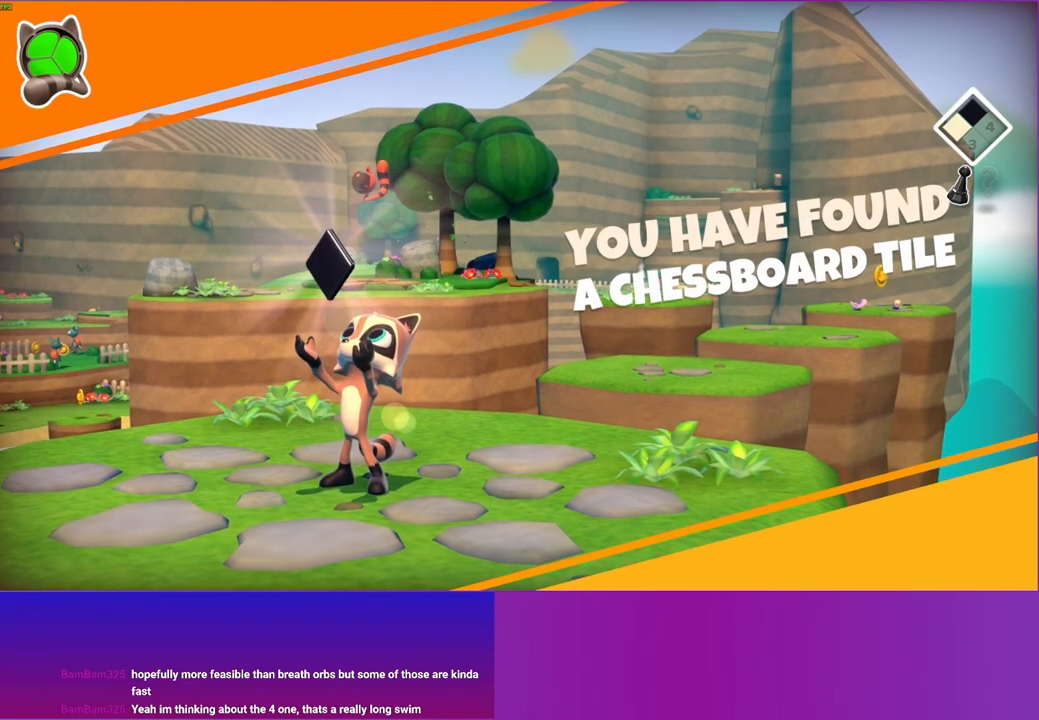
{"buttons": [], "left_stick": "up", "right_stick": "center", "events": []}
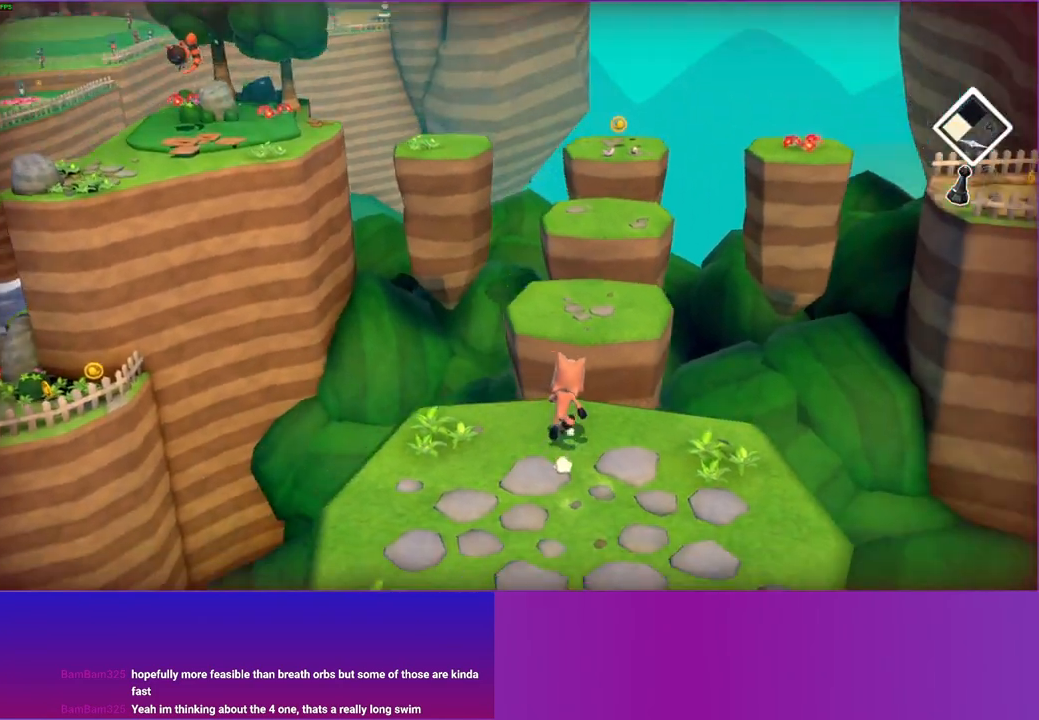
{"buttons": [], "left_stick": "up", "right_stick": "center", "events": [[117, "A", "down"], [367, "A", "up"]]}
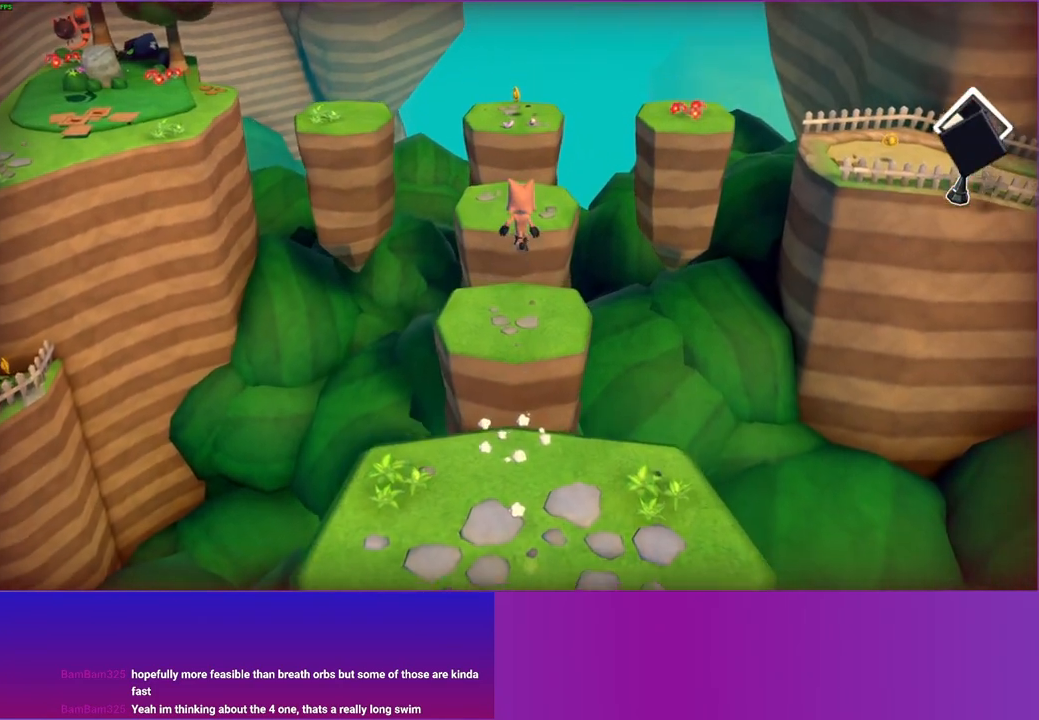
{"buttons": [], "left_stick": "up", "right_stick": "center", "events": []}
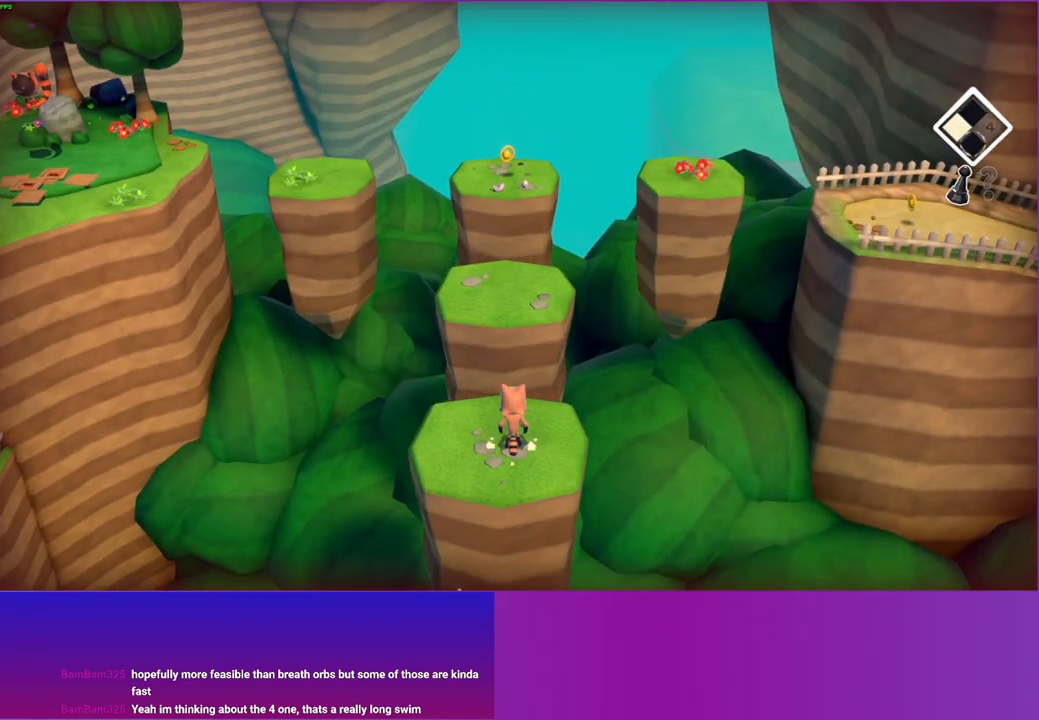
{"buttons": ["Y"], "left_stick": "up", "right_stick": "center", "events": [[83, "A", "down"], [350, "A", "up"], [467, "Y", "down"]]}
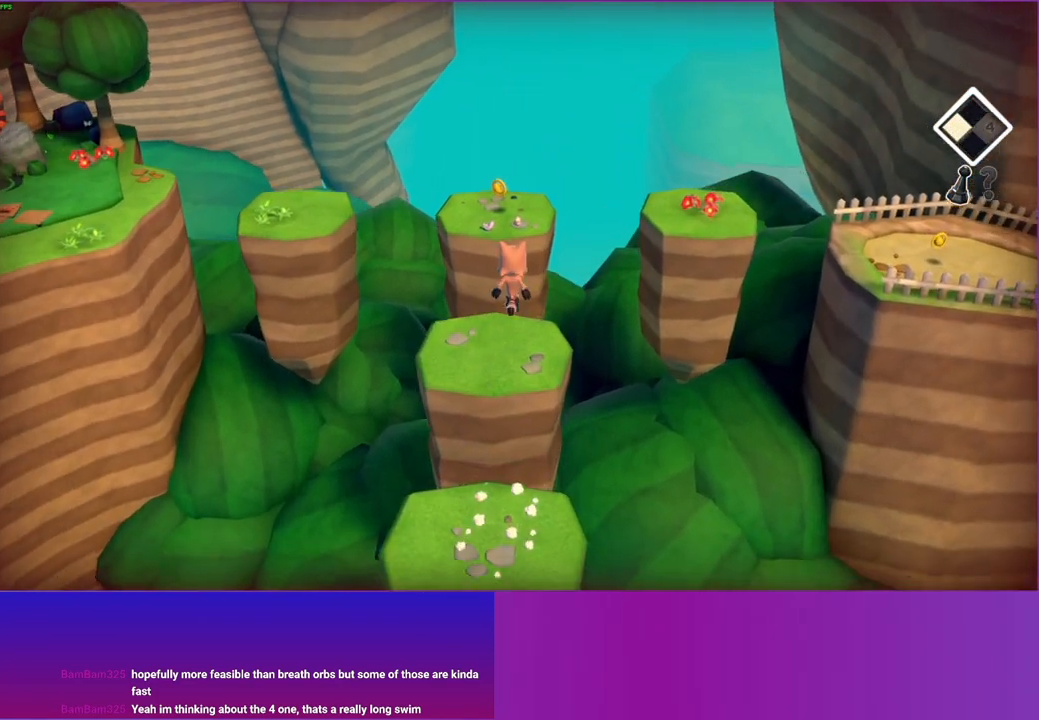
{"buttons": [], "left_stick": "up", "right_stick": "center", "events": [[67, "Y", "up"]]}
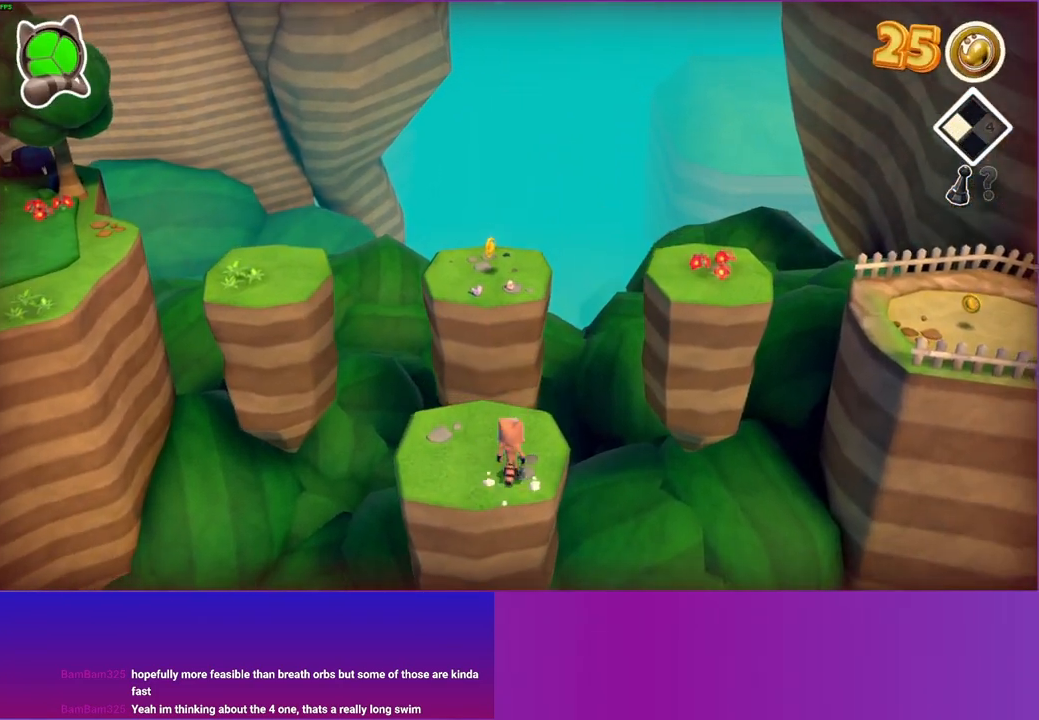
{"buttons": [], "left_stick": "up-right", "right_stick": "center", "events": [[133, "left_stick", "up-right"]]}
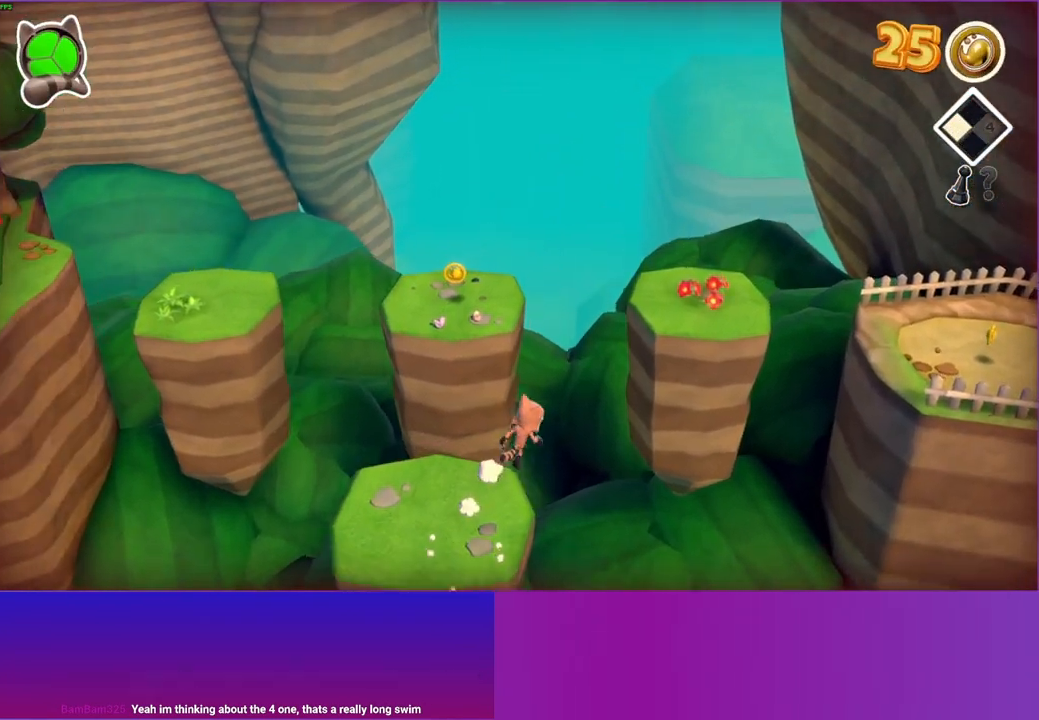
{"buttons": ["A"], "left_stick": "up-right", "right_stick": "center", "events": [[167, "A", "down"]]}
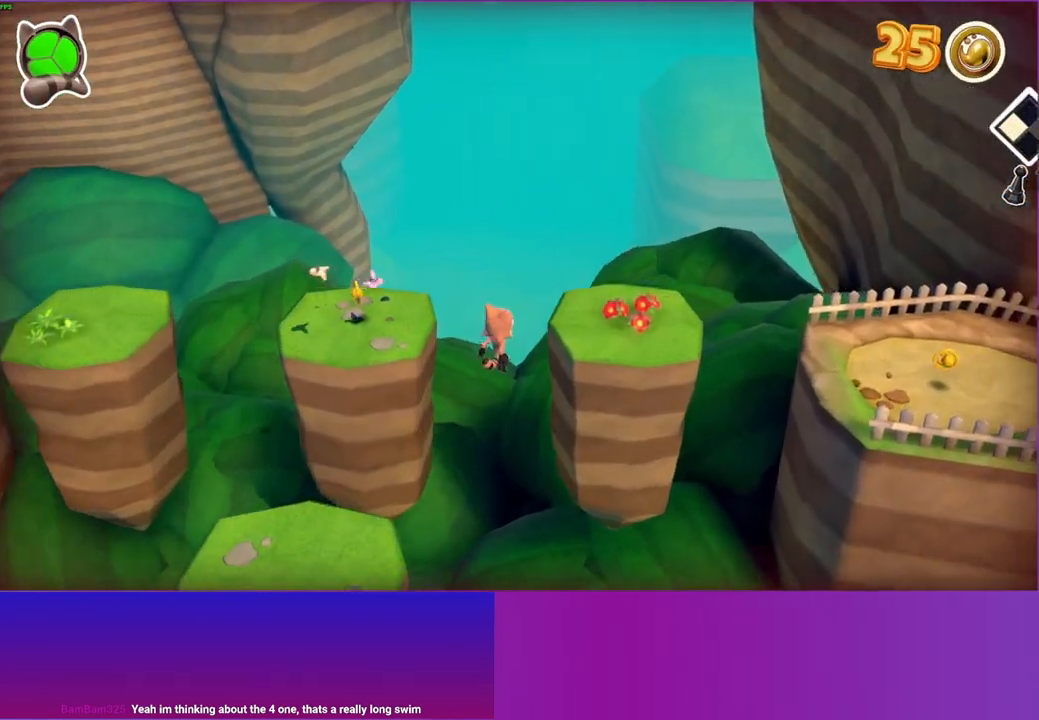
{"buttons": [], "left_stick": "up-right", "right_stick": "center", "events": [[300, "A", "up"]]}
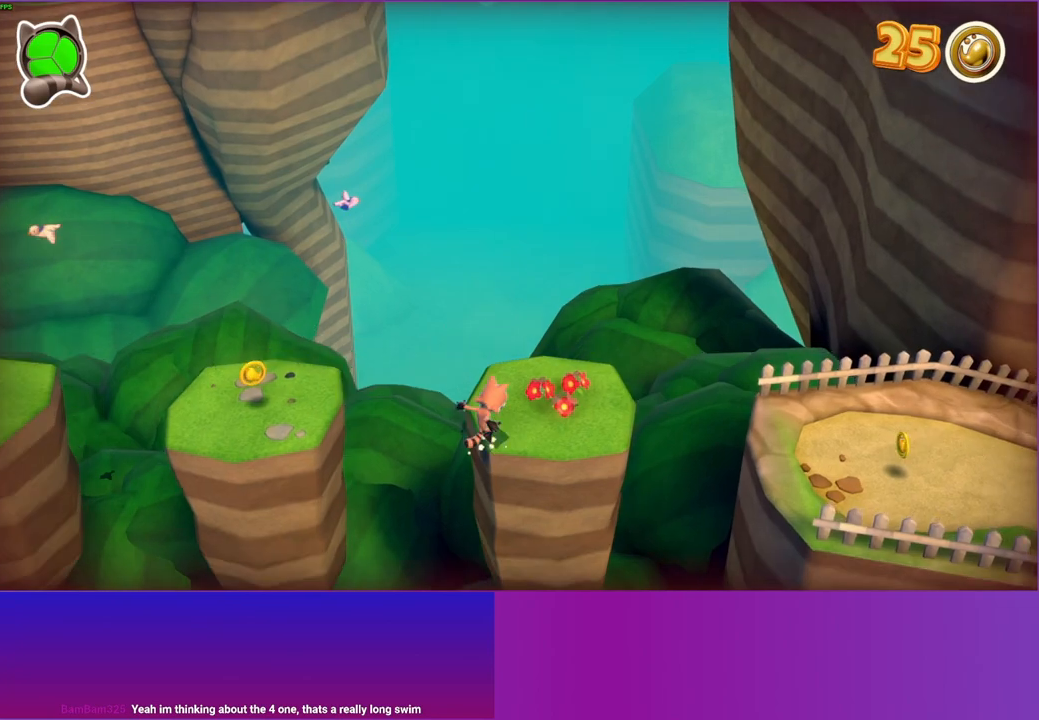
{"buttons": [], "left_stick": "right", "right_stick": "center", "events": [[50, "left_stick", "right"]]}
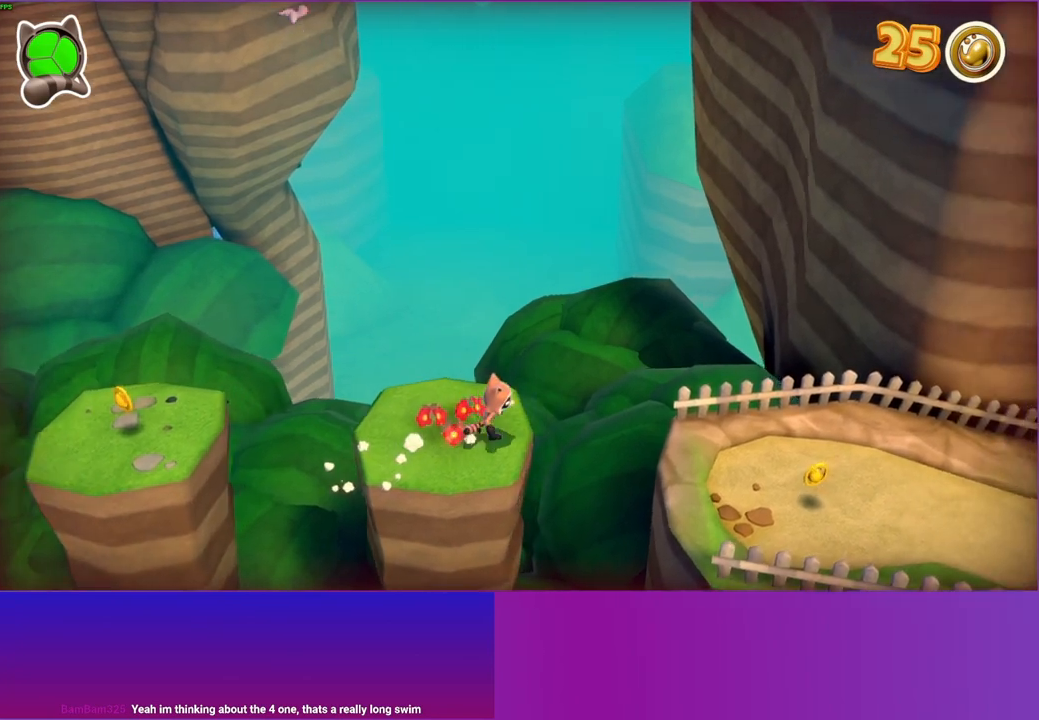
{"buttons": [], "left_stick": "right", "right_stick": "center", "events": [[300, "A", "down"], [467, "A", "up"]]}
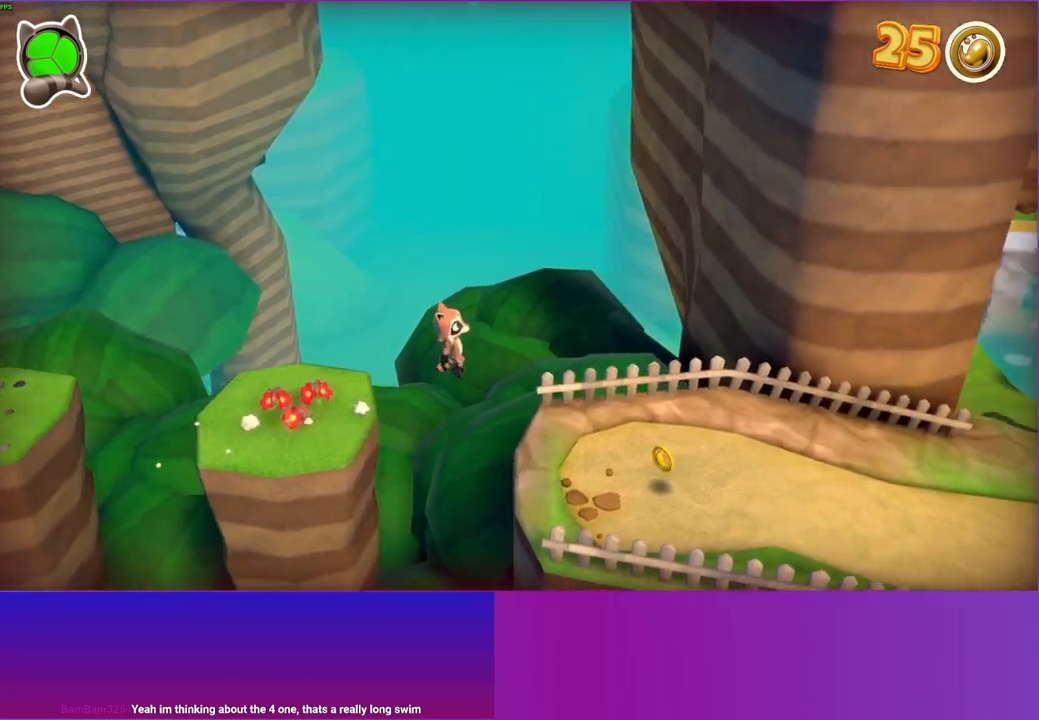
{"buttons": [], "left_stick": "right", "right_stick": "center", "events": [[83, "Y", "down"], [233, "Y", "up"]]}
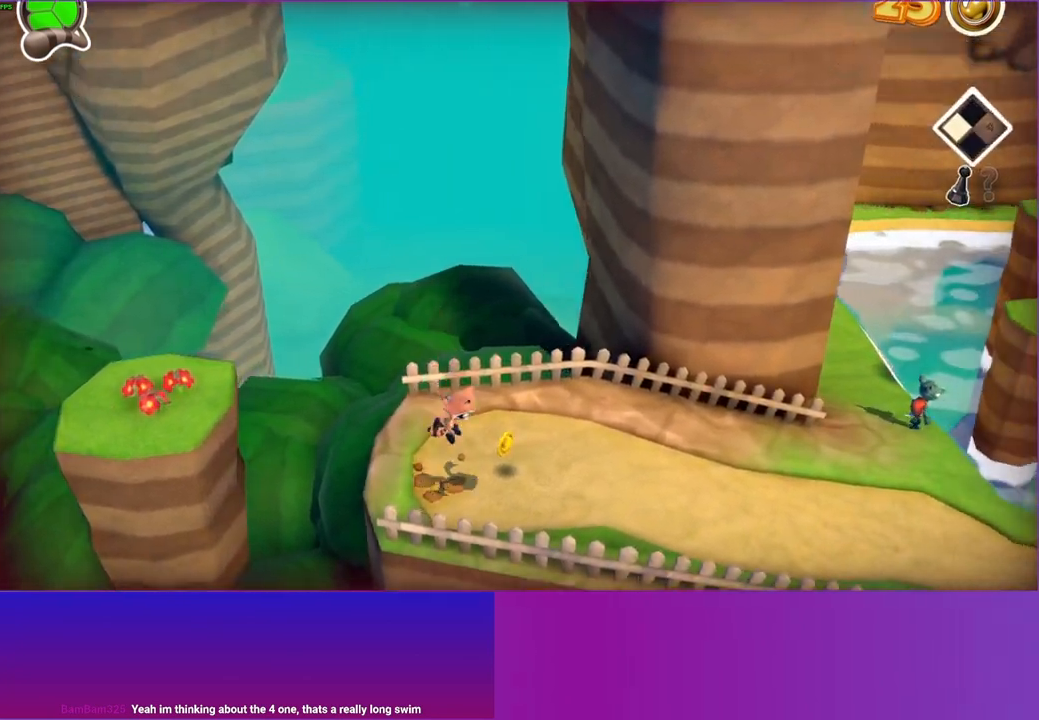
{"buttons": [], "left_stick": "up-right", "right_stick": "center", "events": [[417, "left_stick", "up-right"]]}
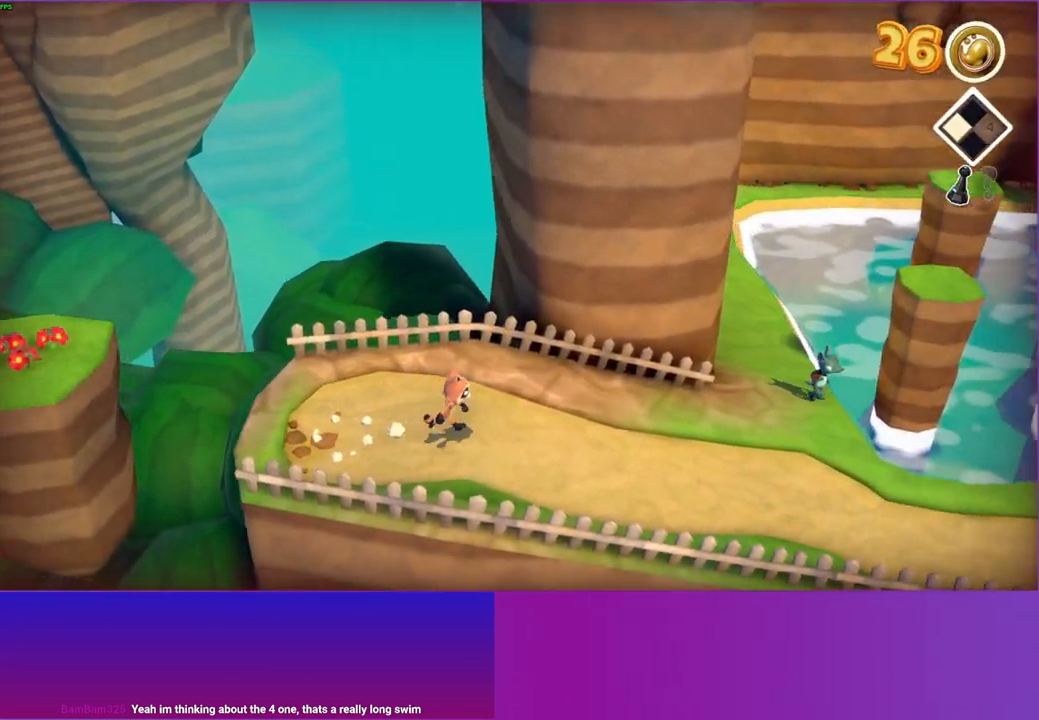
{"buttons": [], "left_stick": "right", "right_stick": "center", "events": [[67, "left_stick", "right"]]}
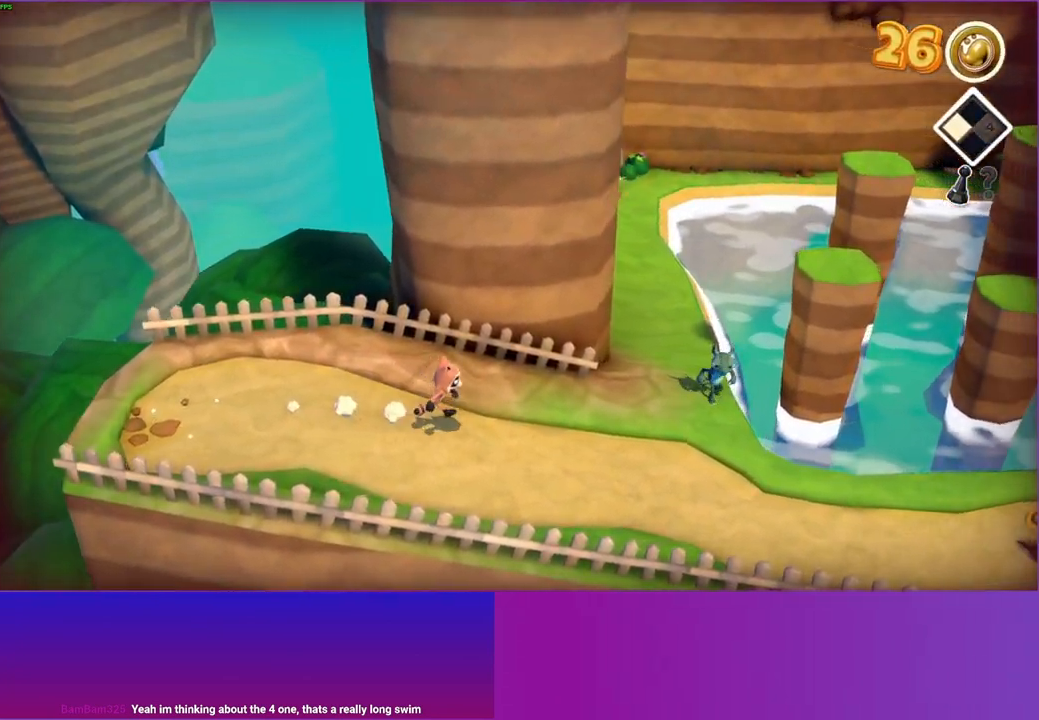
{"buttons": [], "left_stick": "up-right", "right_stick": "center", "events": [[67, "Y", "down"], [200, "Y", "up"], [317, "left_stick", "up-right"]]}
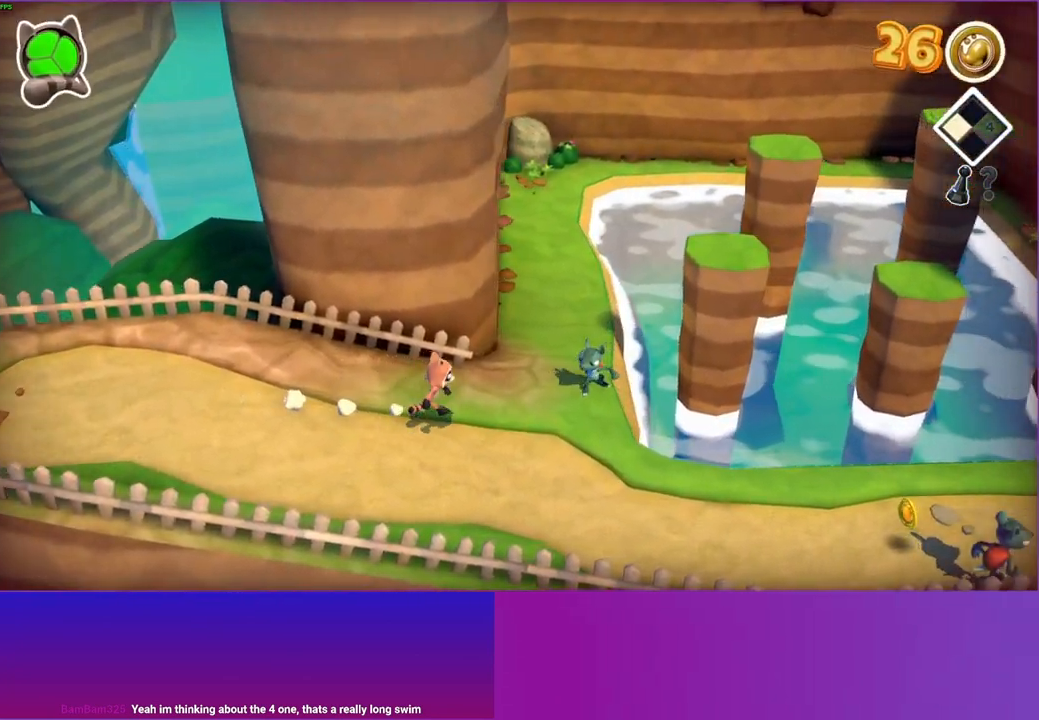
{"buttons": ["A"], "left_stick": "up", "right_stick": "center", "events": [[167, "A", "down"], [217, "left_stick", "up"]]}
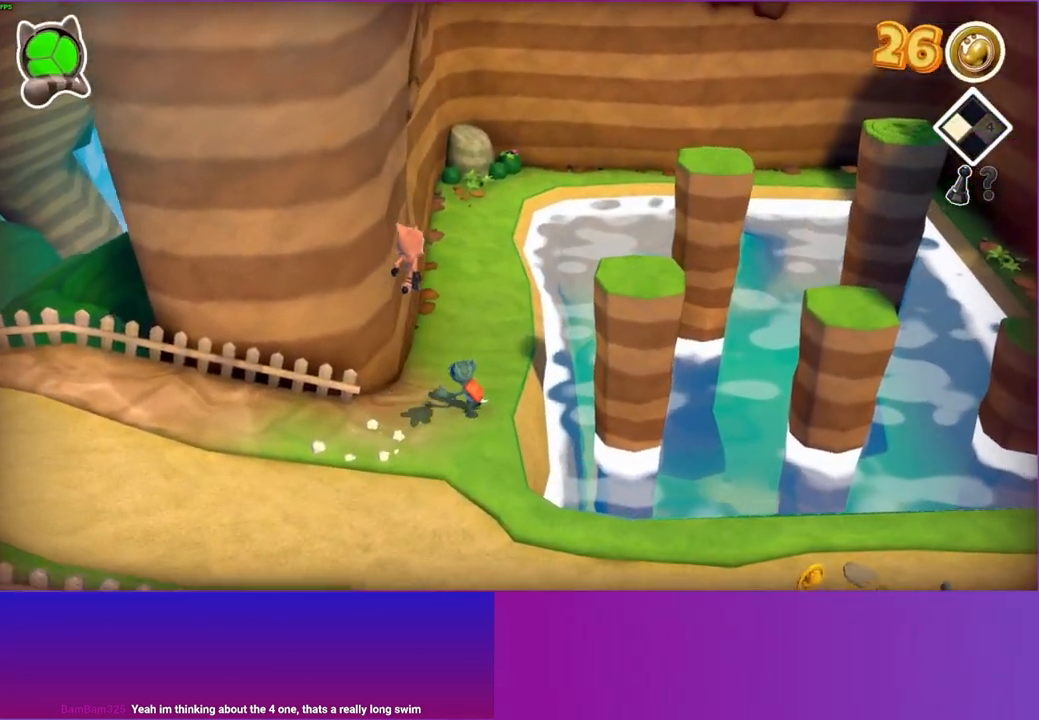
{"buttons": [], "left_stick": "up", "right_stick": "center", "events": [[50, "A", "up"]]}
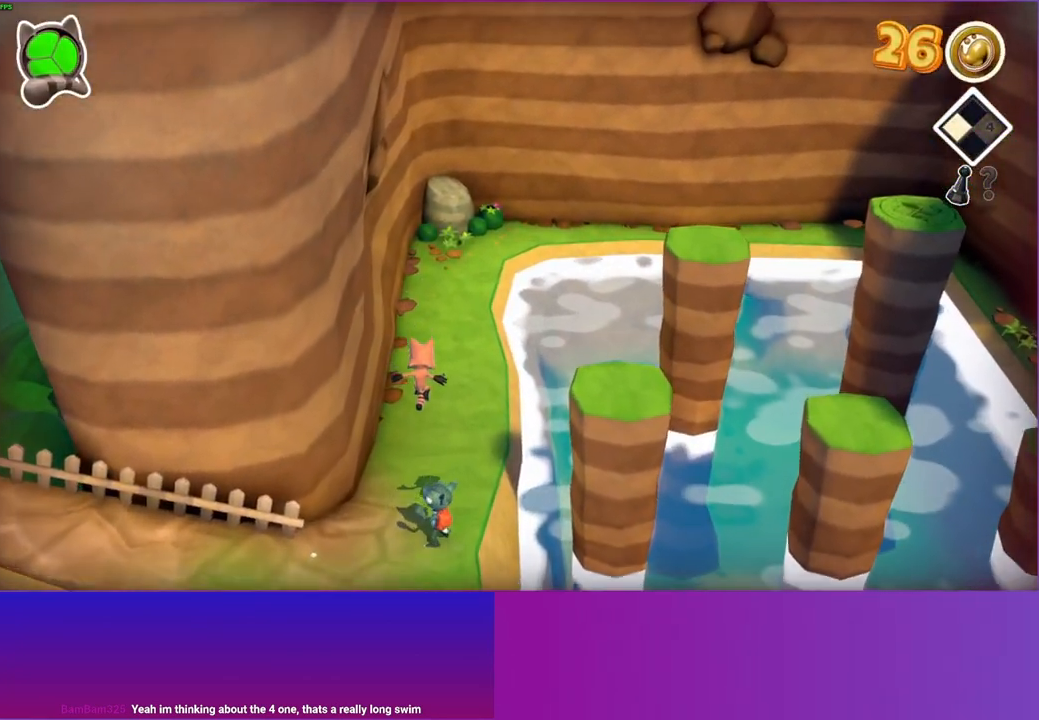
{"buttons": [], "left_stick": "up", "right_stick": "center", "events": []}
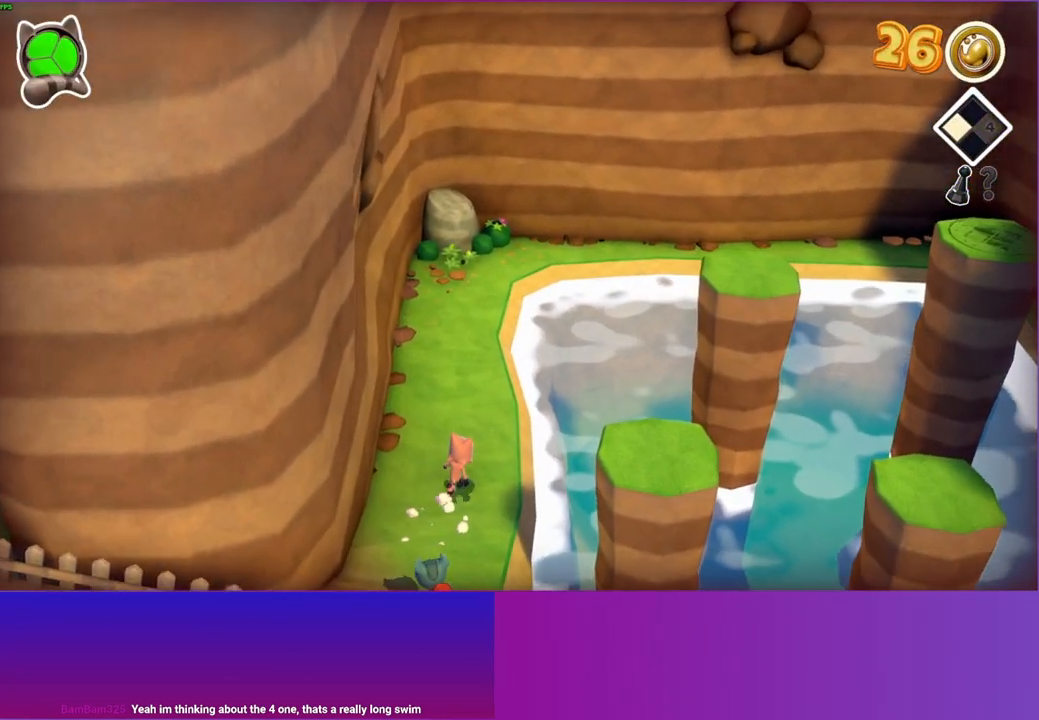
{"buttons": [], "left_stick": "up-right", "right_stick": "center", "events": [[167, "left_stick", "up-right"]]}